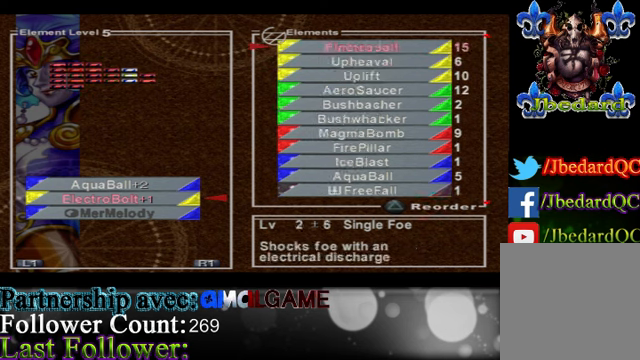
Gameplay with a controller (Xbox layout); each line is a JSON object with the inputs held at the frame after it. "events" lists button and stick changes between this image and that frame as [ms after this image, input, new state], when the widget could be followed in between. Not read: L3 R3 right_stick.
{"buttons": [], "left_stick": "up", "events": []}
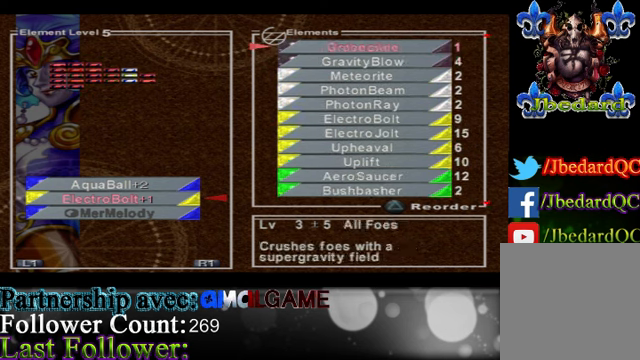
{"buttons": [], "left_stick": "center", "events": [[433, "left_stick", "center"]]}
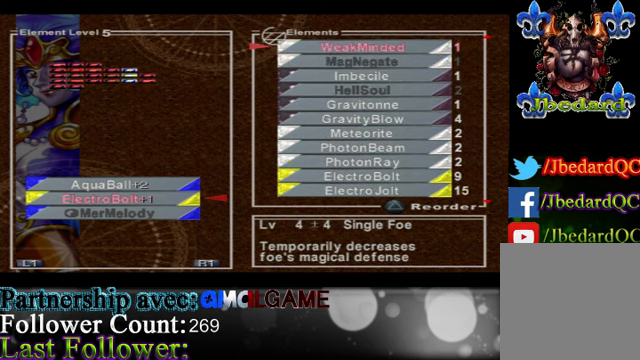
{"buttons": [], "left_stick": "center", "events": []}
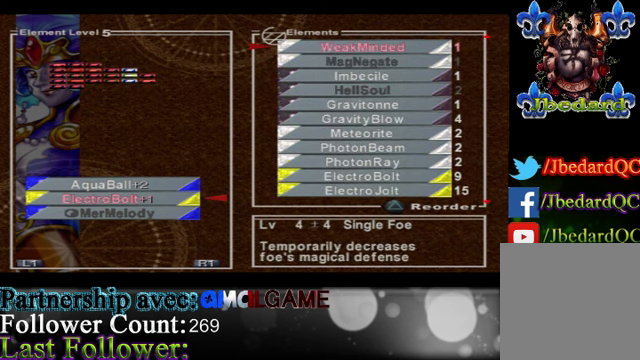
{"buttons": [], "left_stick": "up", "events": [[33, "left_stick", "up"]]}
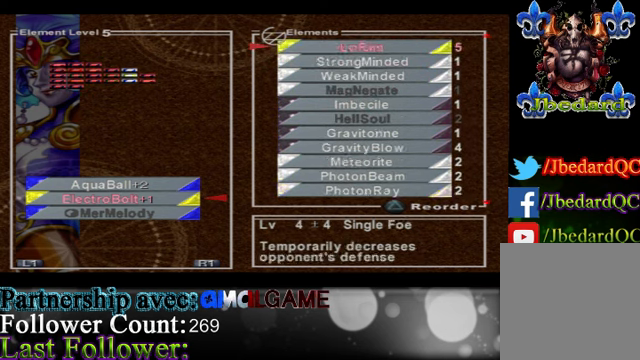
{"buttons": [], "left_stick": "up", "events": []}
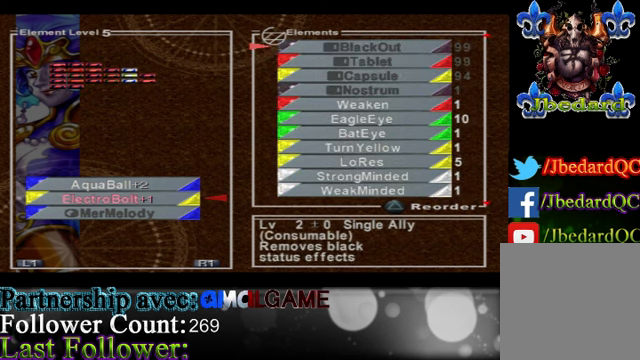
{"buttons": [], "left_stick": "up", "events": []}
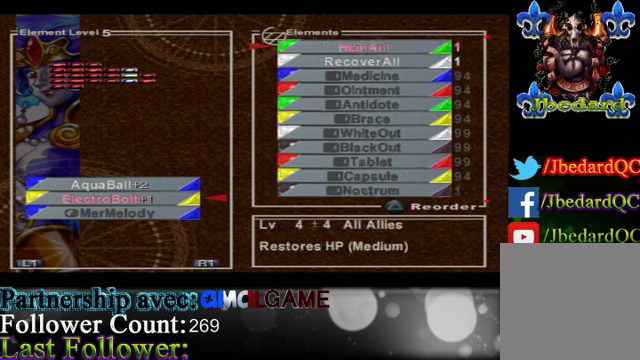
{"buttons": [], "left_stick": "up", "events": []}
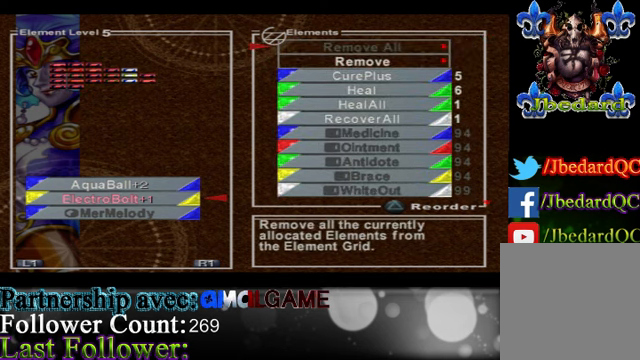
{"buttons": [], "left_stick": "down", "events": [[66, "left_stick", "down"]]}
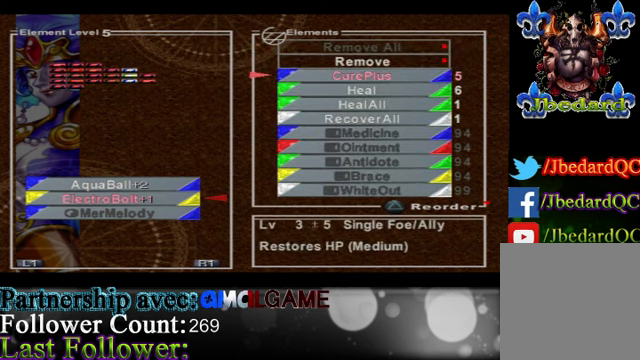
{"buttons": [], "left_stick": "up", "events": [[267, "left_stick", "center"], [467, "left_stick", "up"]]}
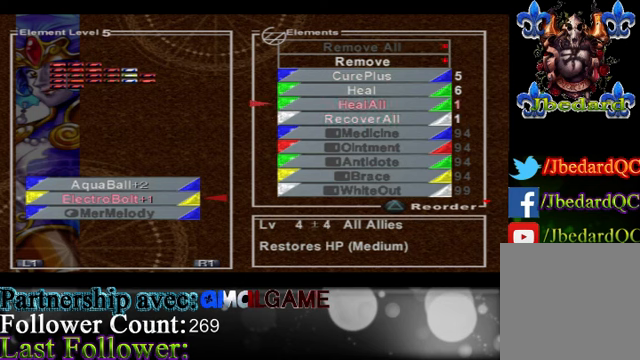
{"buttons": [], "left_stick": "down", "events": [[167, "left_stick", "center"], [267, "left_stick", "down"]]}
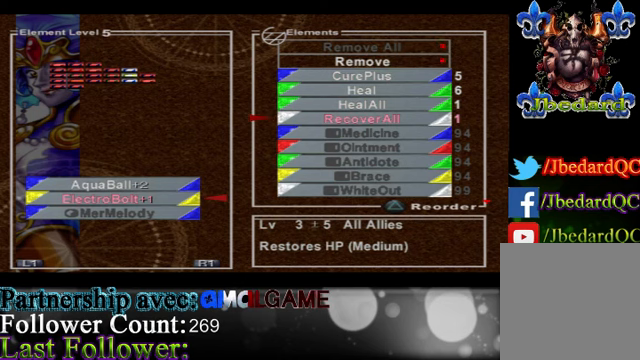
{"buttons": [], "left_stick": "center", "events": [[67, "left_stick", "center"], [300, "A", "down"], [400, "A", "up"]]}
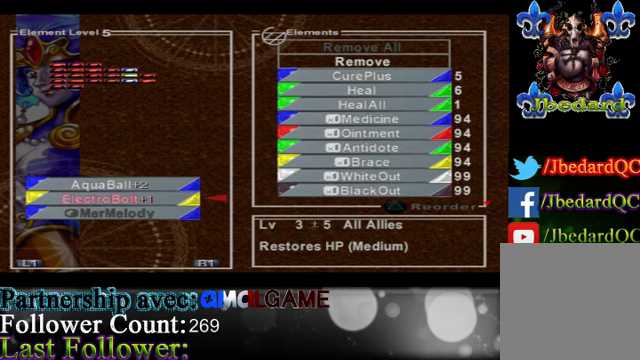
{"buttons": [], "left_stick": "center", "events": []}
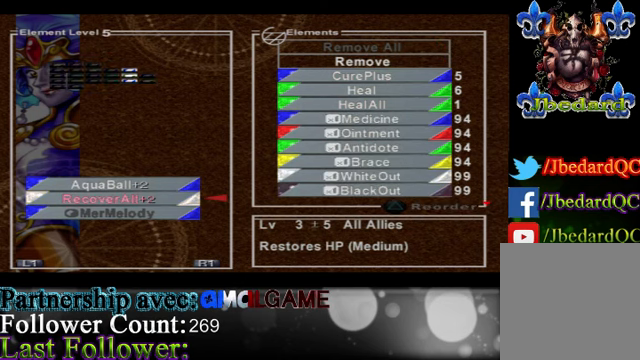
{"buttons": [], "left_stick": "left", "events": [[467, "left_stick", "left"]]}
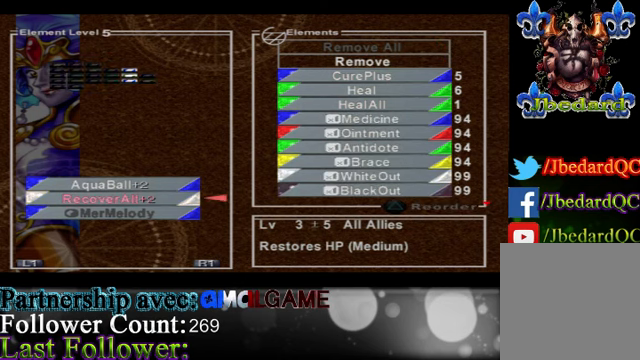
{"buttons": [], "left_stick": "center", "events": [[500, "left_stick", "center"]]}
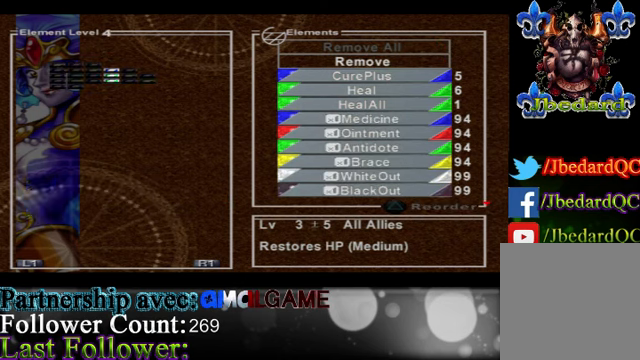
{"buttons": [], "left_stick": "center", "events": []}
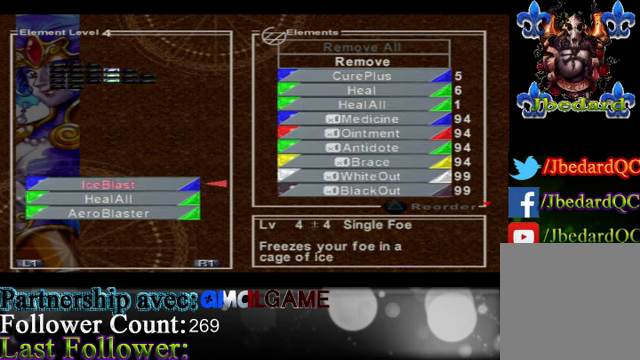
{"buttons": [], "left_stick": "center", "events": []}
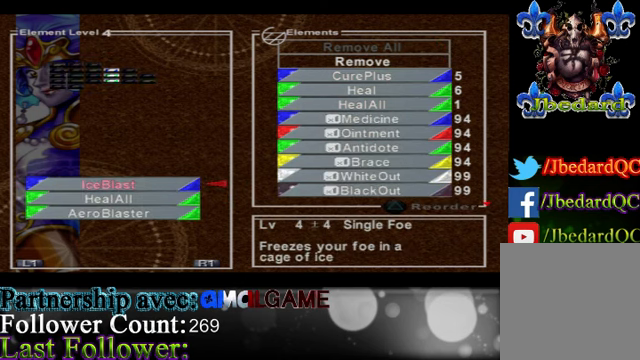
{"buttons": [], "left_stick": "left", "events": [[334, "left_stick", "left"]]}
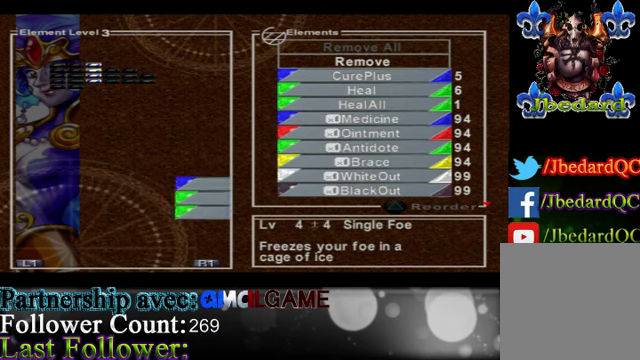
{"buttons": [], "left_stick": "center", "events": [[167, "left_stick", "center"]]}
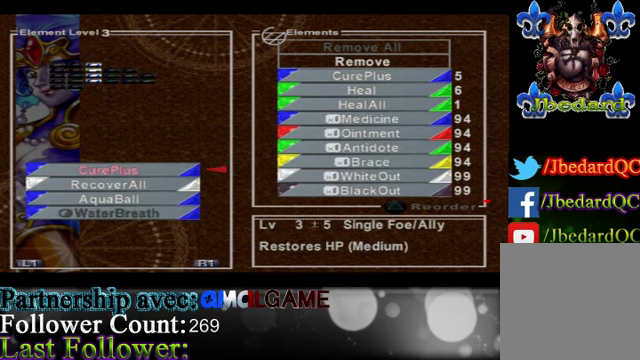
{"buttons": [], "left_stick": "center", "events": []}
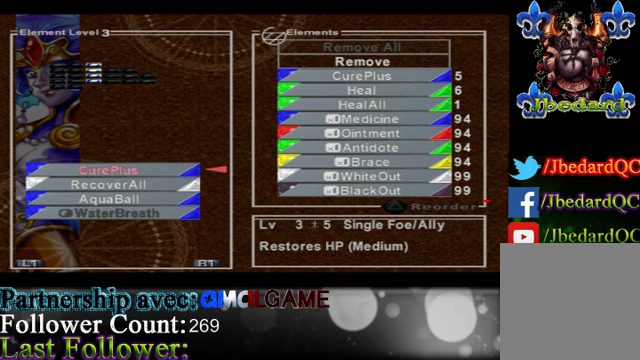
{"buttons": [], "left_stick": "down", "events": [[167, "left_stick", "down"]]}
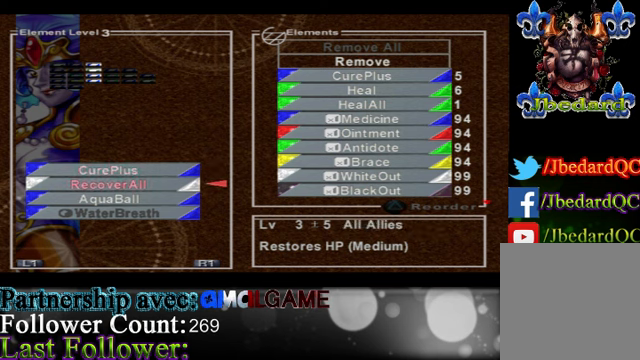
{"buttons": [], "left_stick": "center", "events": [[367, "left_stick", "center"]]}
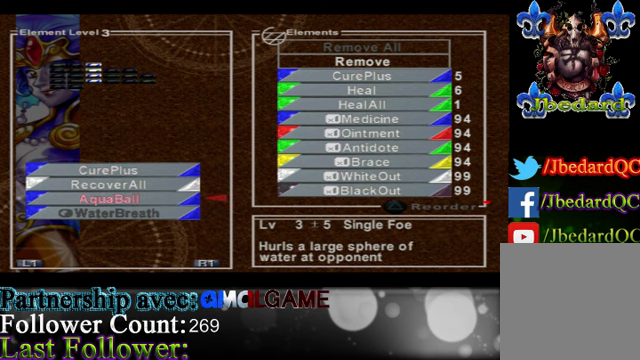
{"buttons": [], "left_stick": "up", "events": [[67, "left_stick", "up"], [333, "left_stick", "center"], [400, "left_stick", "up"]]}
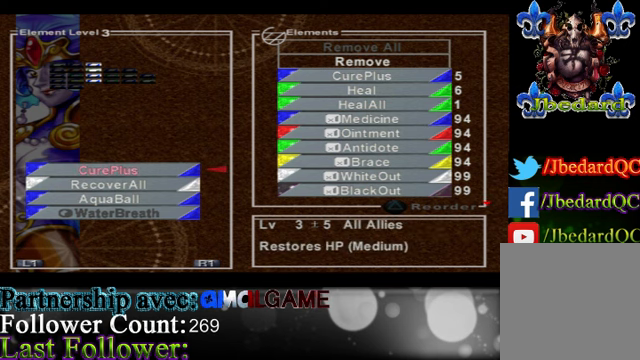
{"buttons": [], "left_stick": "center", "events": [[167, "left_stick", "center"]]}
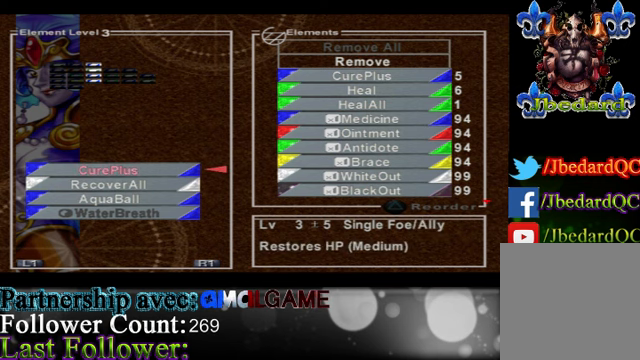
{"buttons": [], "left_stick": "center", "events": []}
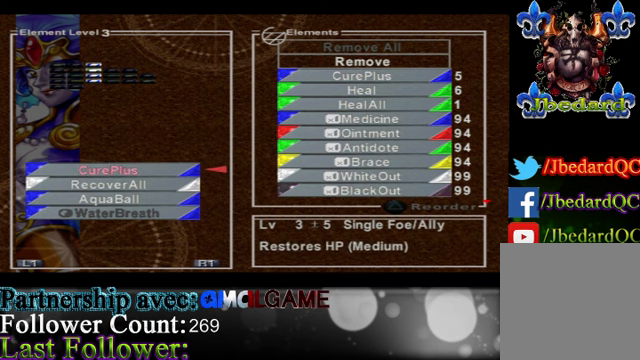
{"buttons": [], "left_stick": "center", "events": []}